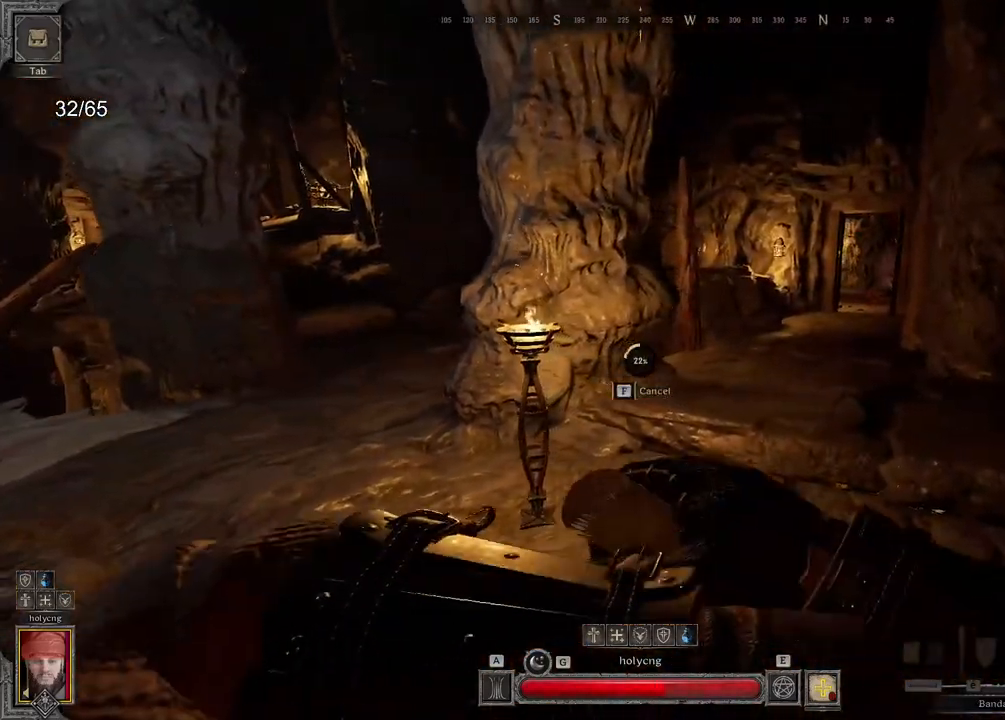
Gameplay with keyboard and mouse; each line is a JSON object with the keys and mouse buttons held at the frame after it. "events" lists presses ("down") and releases ("up") of "a", "ctrl", "d", "e", "q", "s", "shift", "space", "z", "mouse_left", "mouse_wheel", "mouse_right", "mouse_mb4" and "mouse_mb5" between this image and that frame as [ms after this image, input, new state], when the widget could be followed in between. "mouse_left", "mouse_wheel", "mouse_right", "mouse_mb4", "mouse_mb5" = the "left", "wheel", "right", "mb4", "mb5" buttons of the "mouse" list. No other keys are recorded. "wheel" means that the mouse wheel is clicked or scrolled. Mouse movement is not recorded.
{"keys": ["d"], "mouse": ["left"], "events": []}
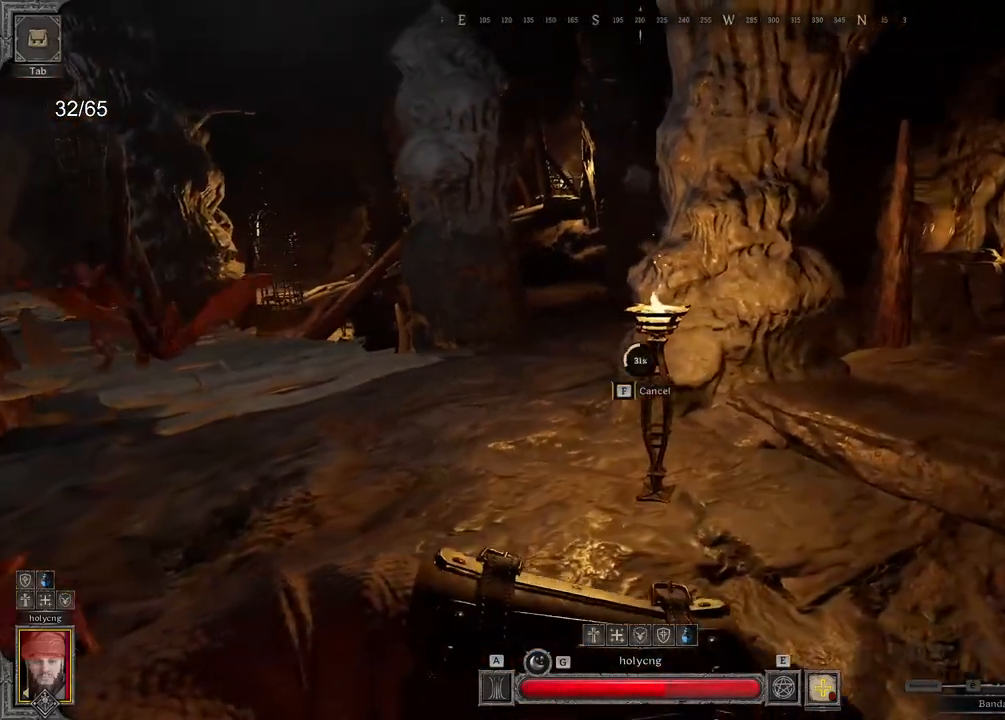
{"keys": ["d"], "mouse": ["left"], "events": []}
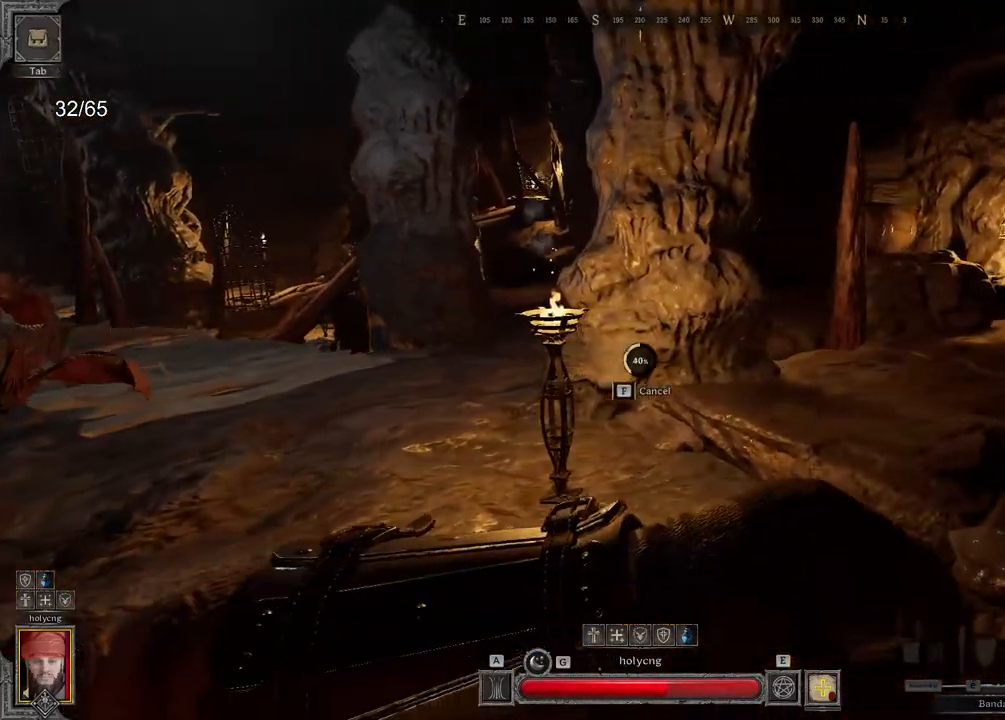
{"keys": ["d"], "mouse": ["left"], "events": []}
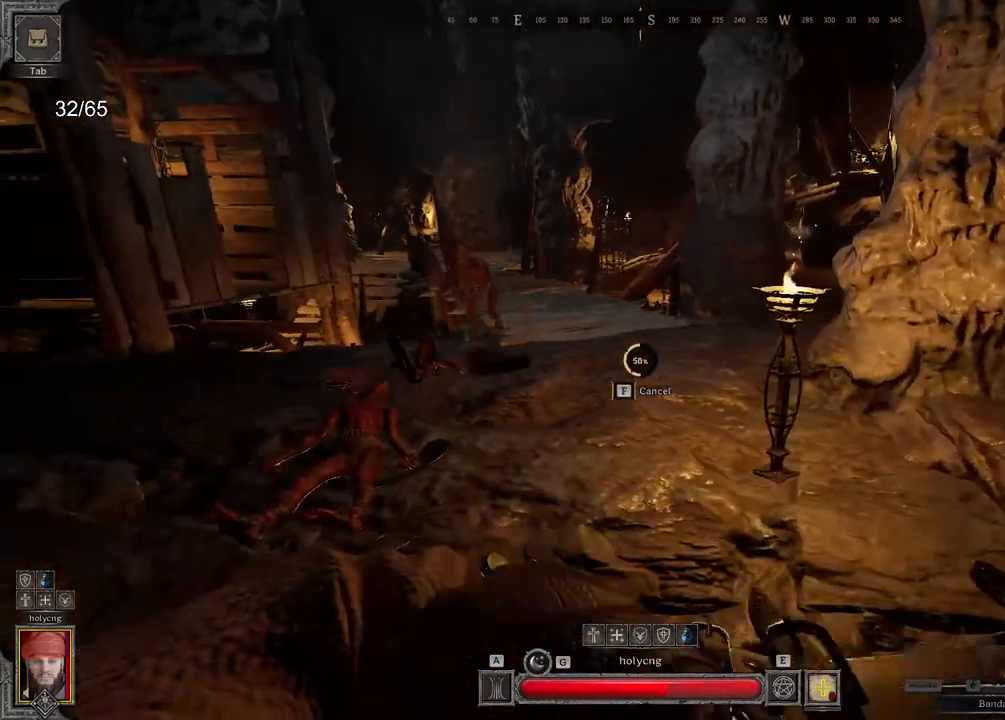
{"keys": ["d"], "mouse": ["left"], "events": []}
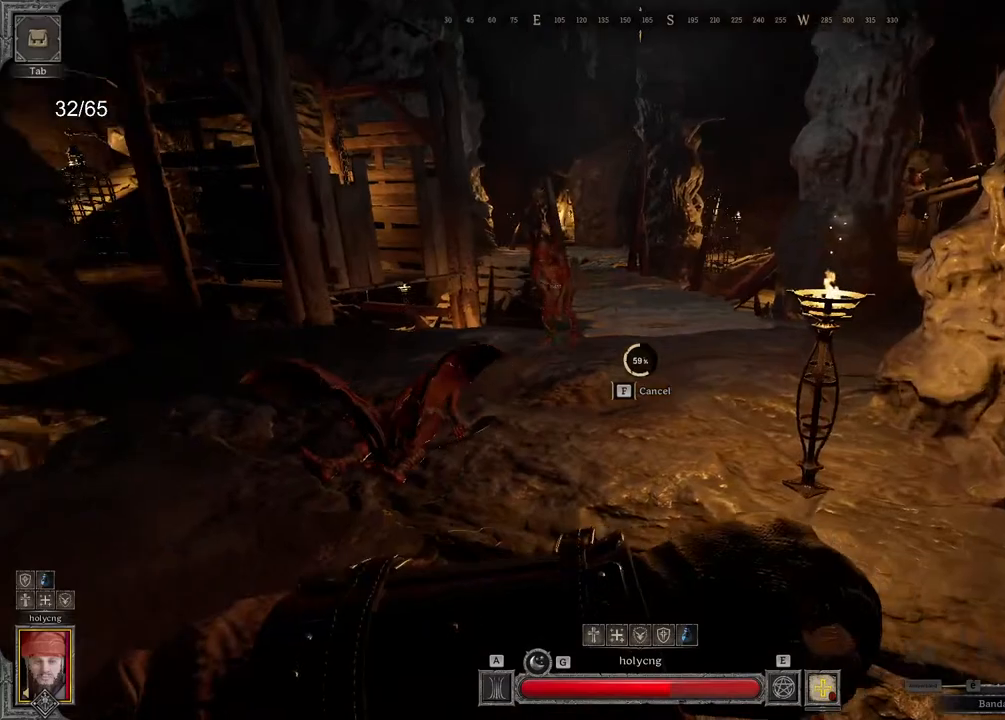
{"keys": ["d"], "mouse": [], "events": [[367, "mouse_left", "up"]]}
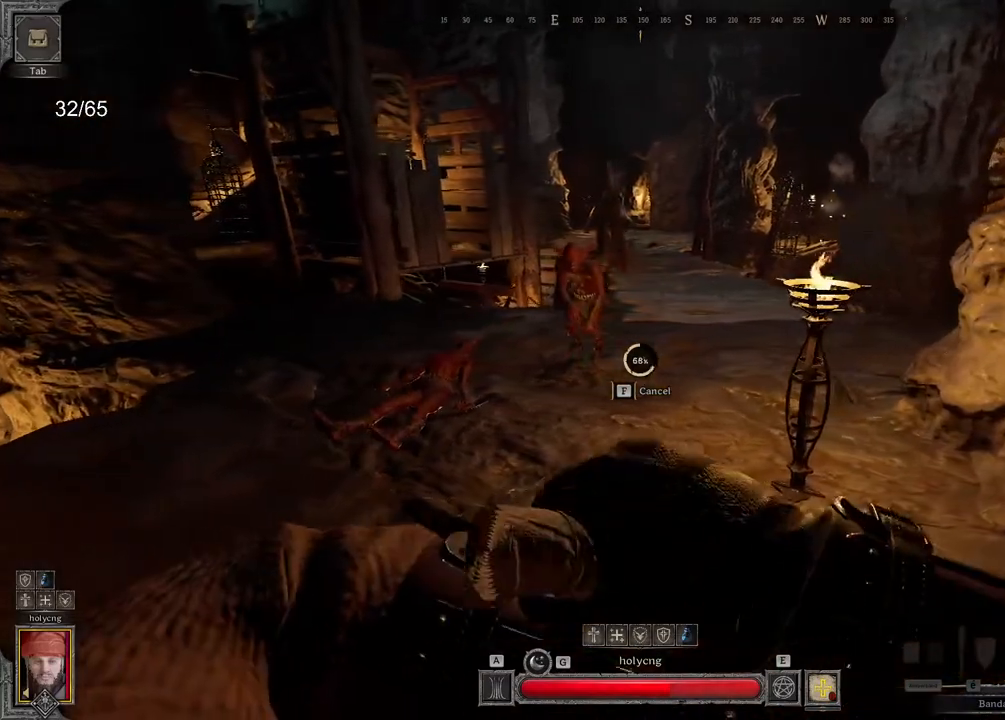
{"keys": ["d"], "mouse": [], "events": [[400, "shift", "down"], [433, "shift", "up"]]}
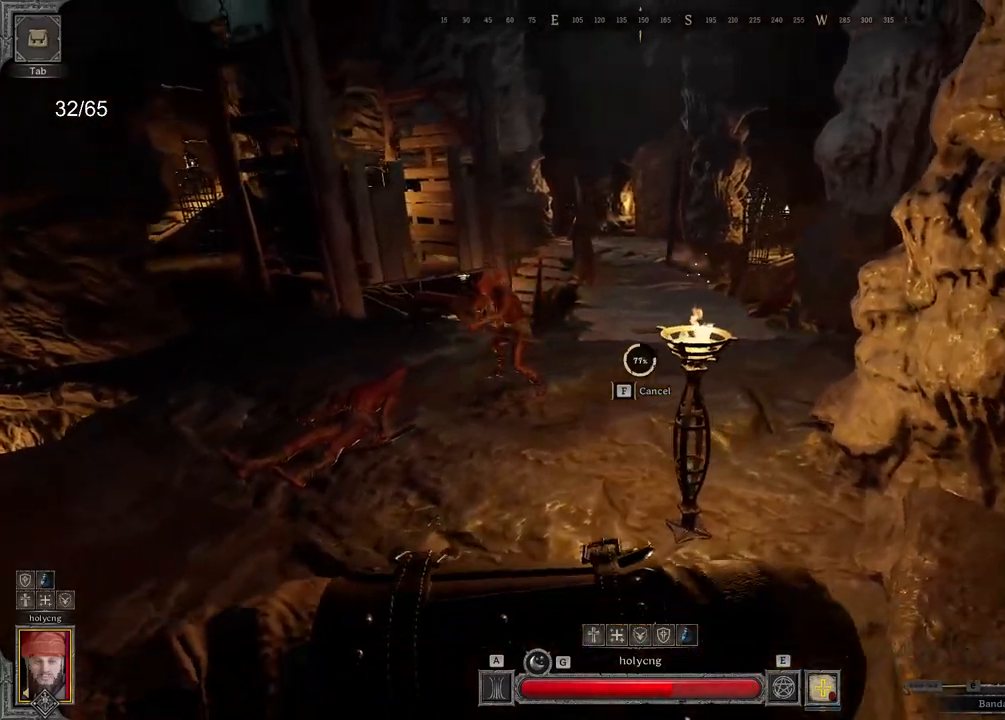
{"keys": ["d"], "mouse": [], "events": []}
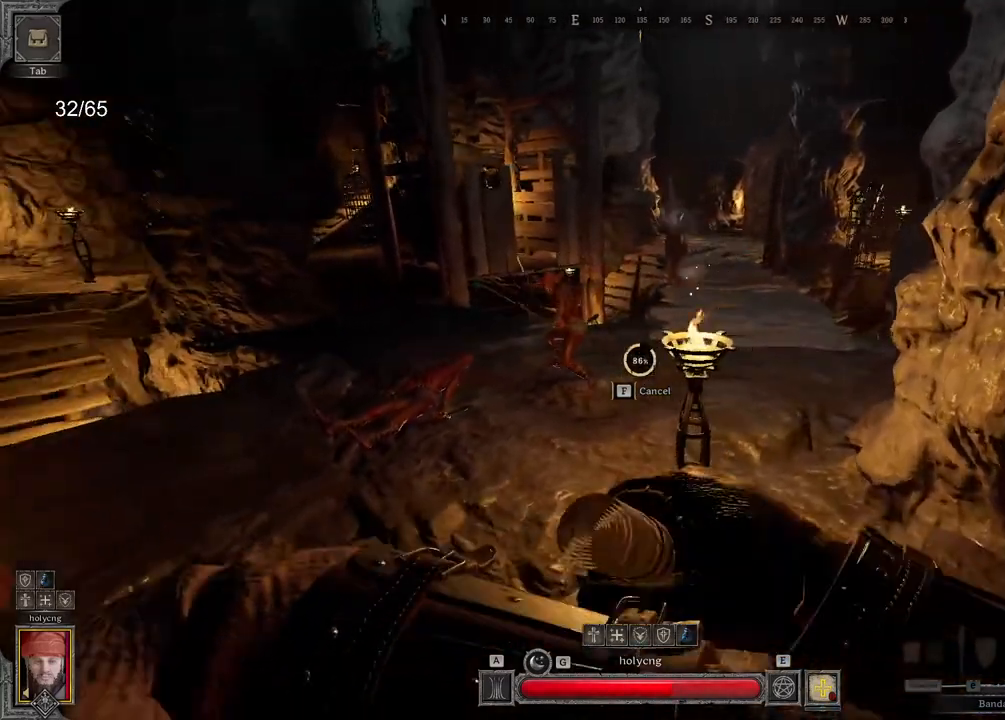
{"keys": ["d"], "mouse": [], "events": []}
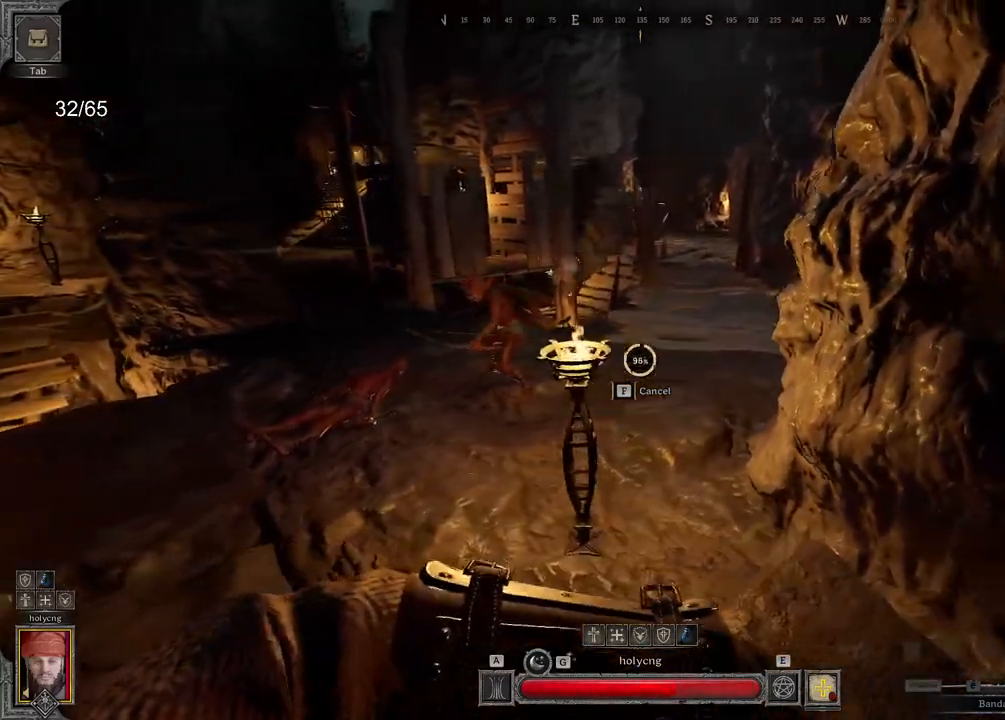
{"keys": ["d"], "mouse": [], "events": []}
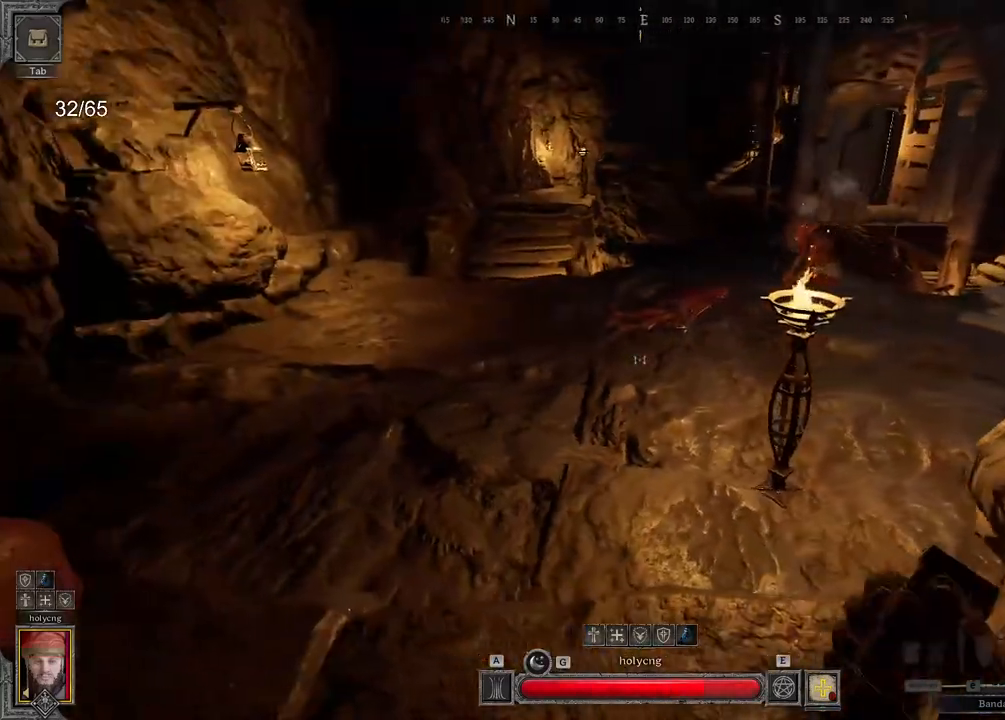
{"keys": ["q", "s"], "mouse": [], "events": [[233, "s", "down"], [250, "d", "up"], [333, "q", "down"]]}
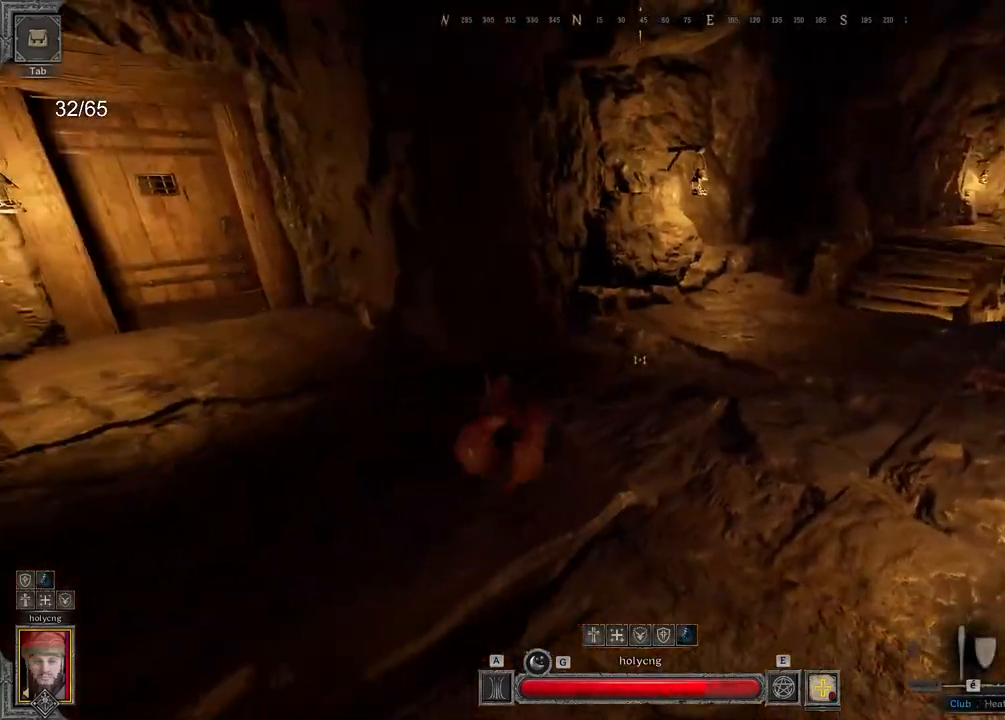
{"keys": ["q"], "mouse": ["left"], "events": [[317, "s", "up"], [450, "mouse_left", "down"]]}
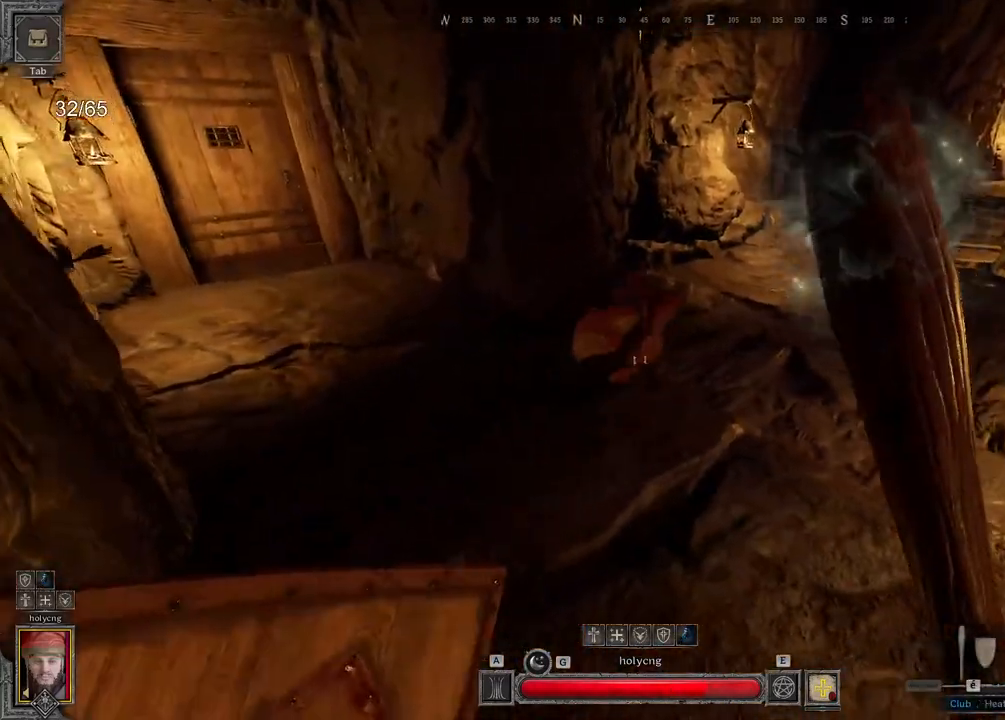
{"keys": ["q", "z"], "mouse": [], "events": [[250, "z", "down"], [283, "mouse_left", "up"]]}
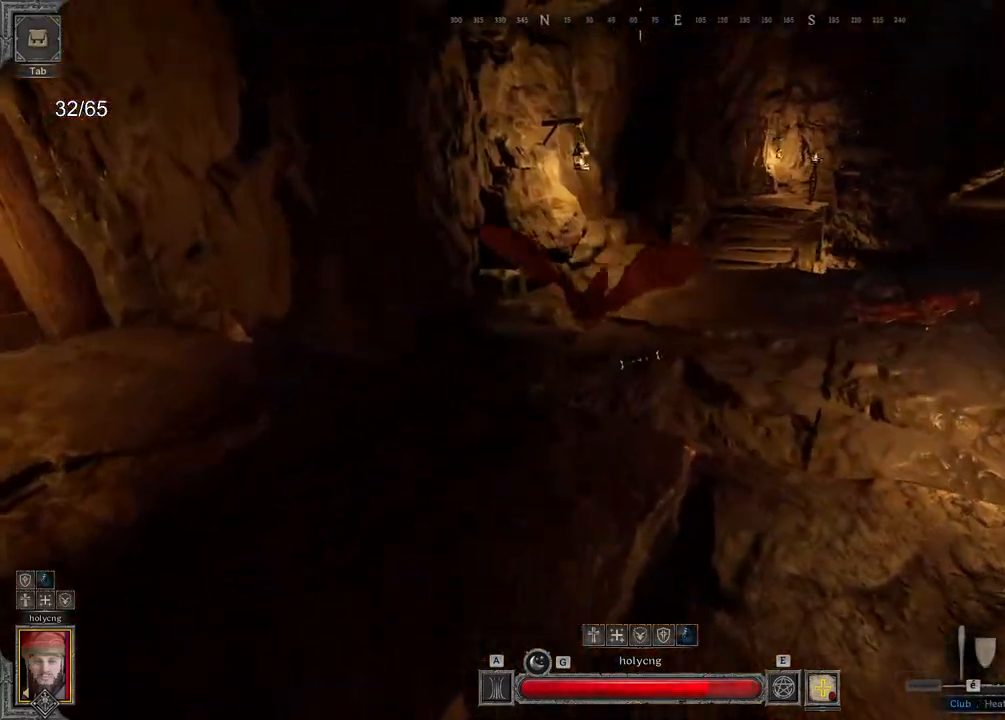
{"keys": ["d", "s"], "mouse": [], "events": [[50, "q", "up"], [283, "z", "up"], [367, "s", "down"], [483, "d", "down"]]}
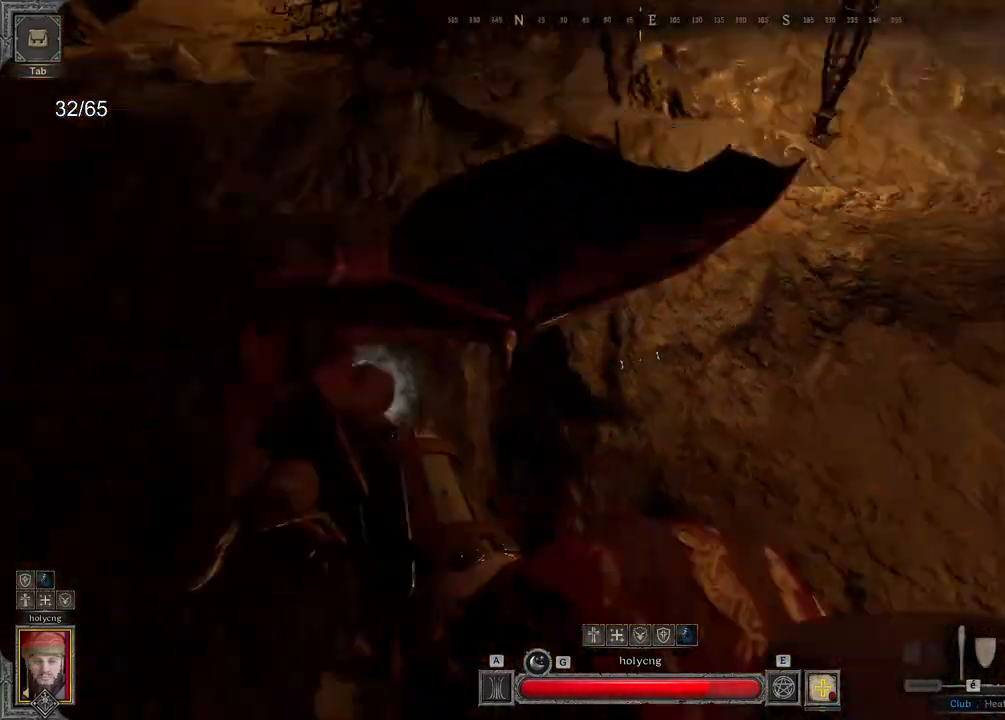
{"keys": ["d"], "mouse": [], "events": [[33, "s", "up"], [217, "z", "down"], [483, "z", "up"]]}
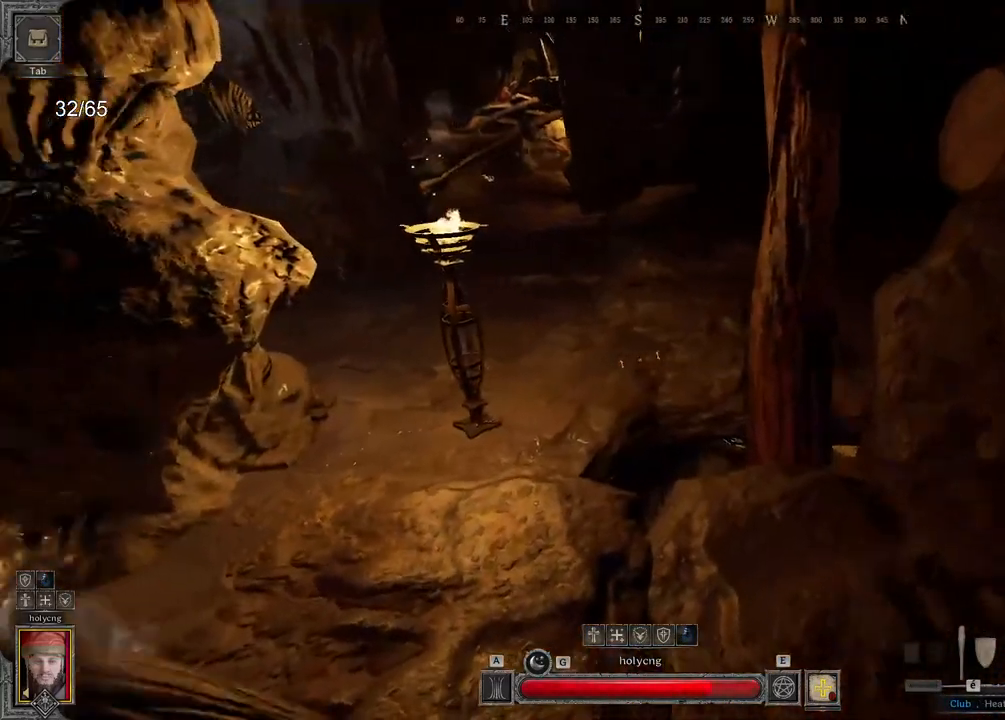
{"keys": ["d", "s"], "mouse": ["left"], "events": [[367, "s", "down"], [383, "mouse_left", "down"]]}
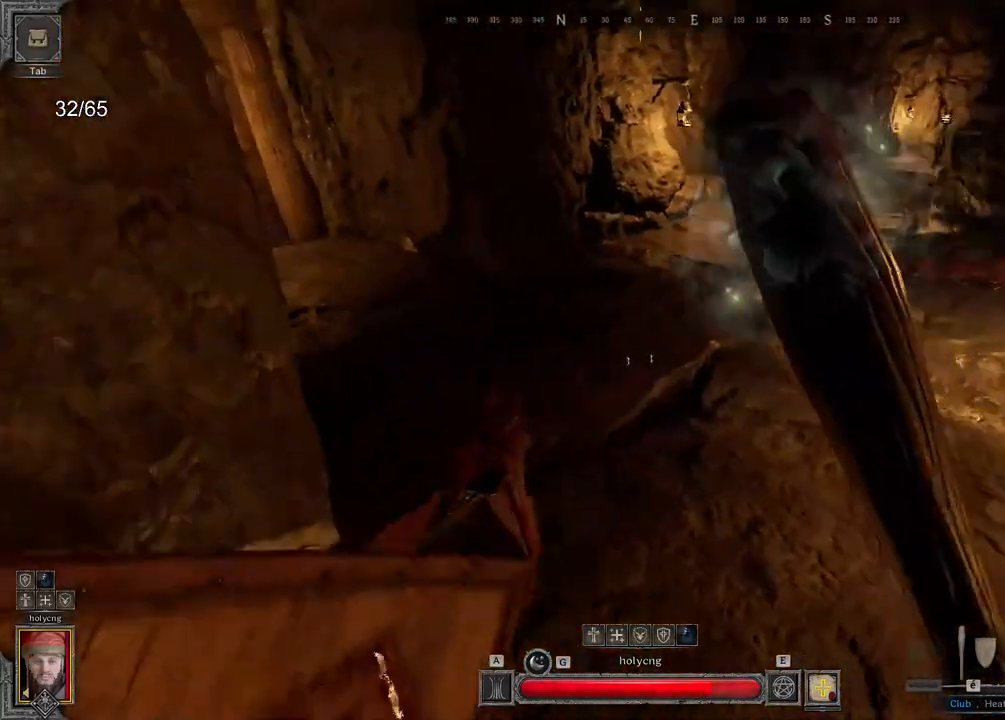
{"keys": ["q", "s"], "mouse": [], "events": [[167, "mouse_left", "up"], [183, "s", "up"], [300, "s", "down"], [367, "d", "up"], [367, "q", "down"]]}
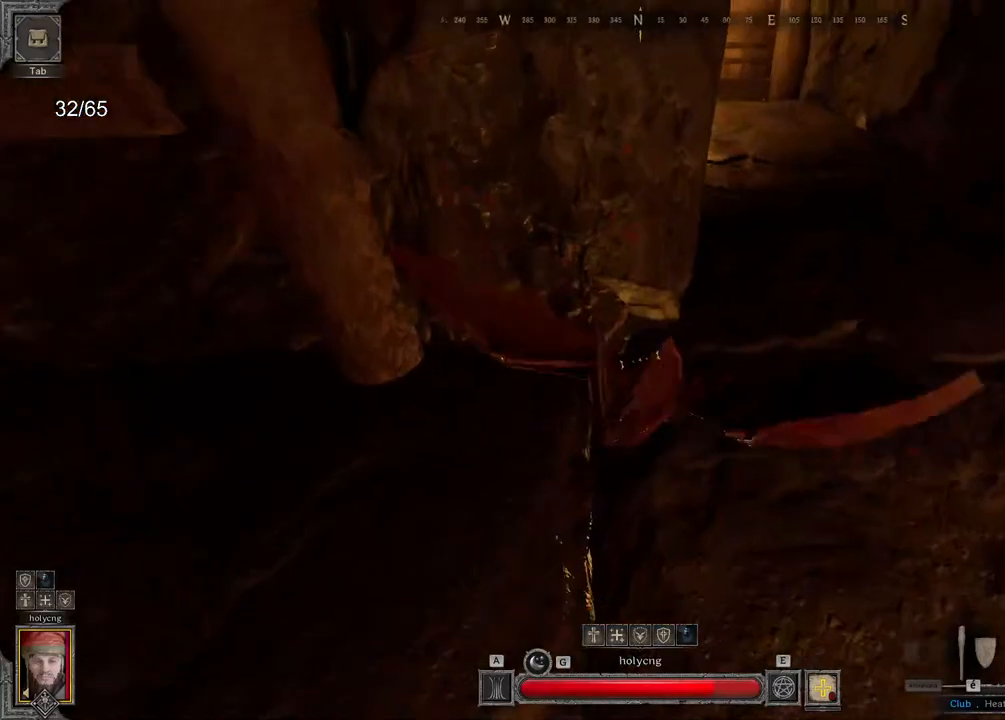
{"keys": ["q"], "mouse": [], "events": [[167, "s", "up"]]}
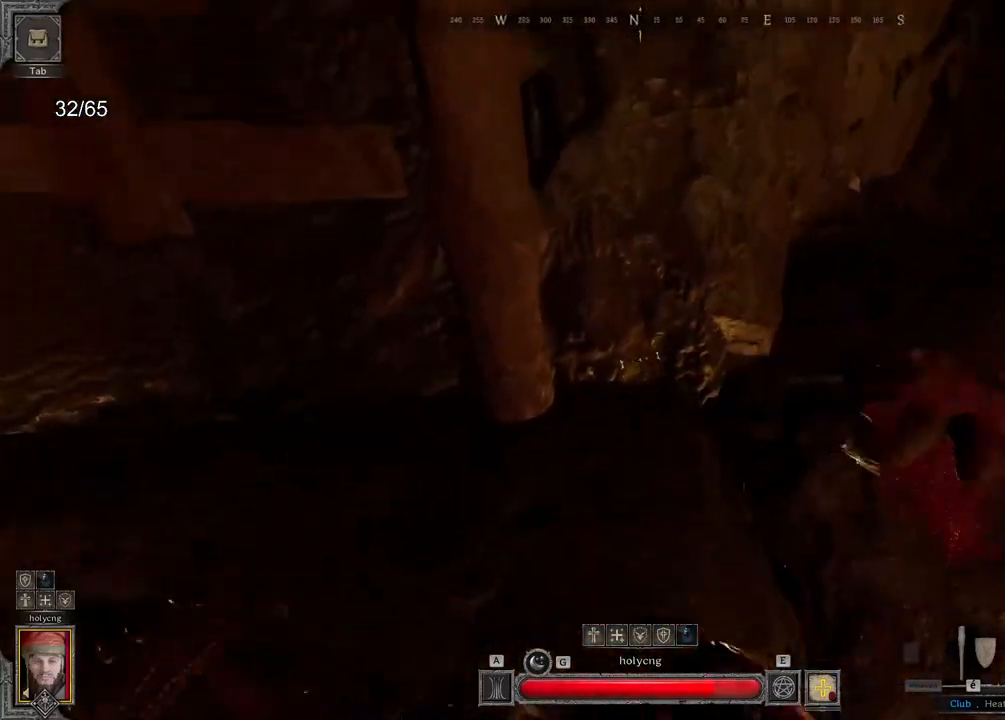
{"keys": ["q", "s"], "mouse": [], "events": [[450, "s", "down"]]}
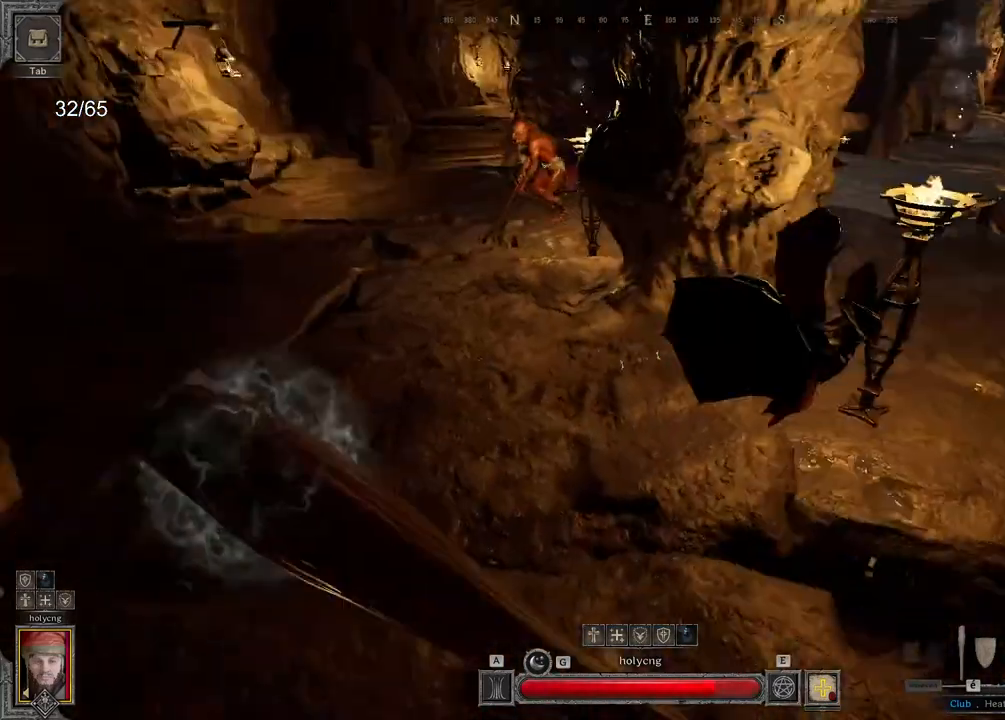
{"keys": ["q"], "mouse": ["left"], "events": [[150, "mouse_left", "down"], [383, "s", "up"]]}
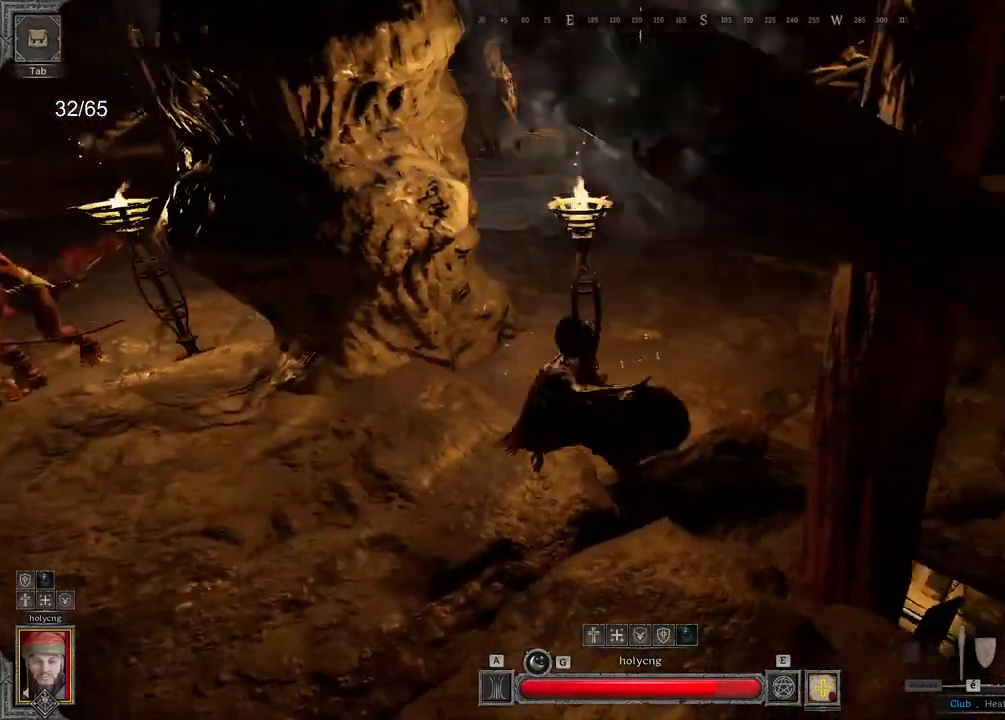
{"keys": ["q", "s"], "mouse": [], "events": [[133, "mouse_left", "up"], [167, "z", "down"], [383, "z", "up"], [500, "s", "down"]]}
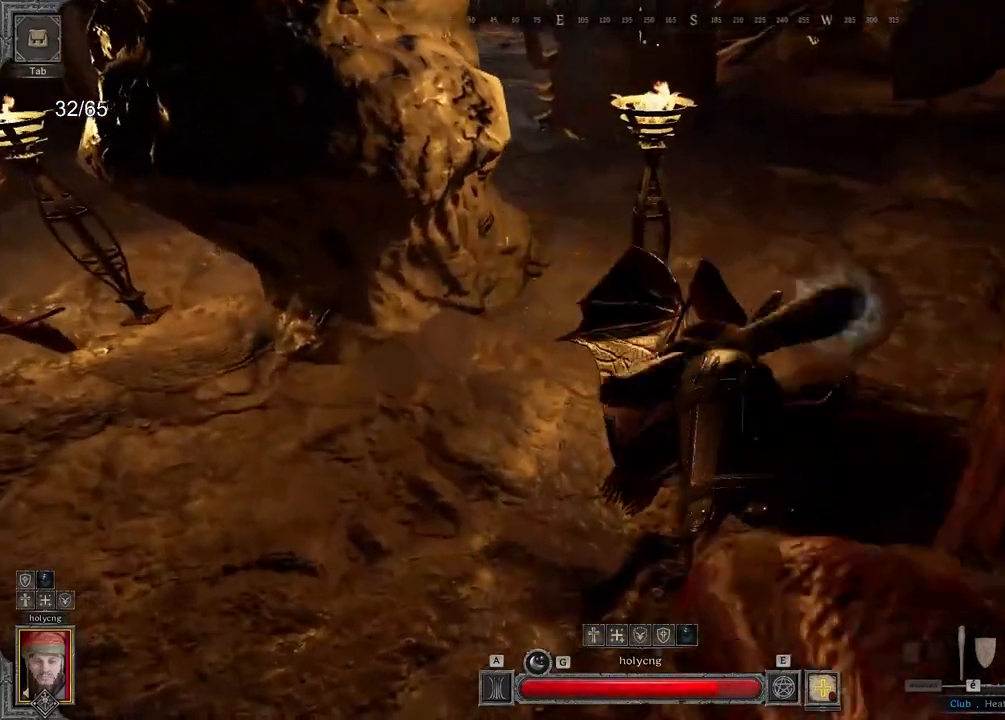
{"keys": ["d"], "mouse": [], "events": [[67, "q", "up"], [83, "d", "down"], [333, "s", "up"]]}
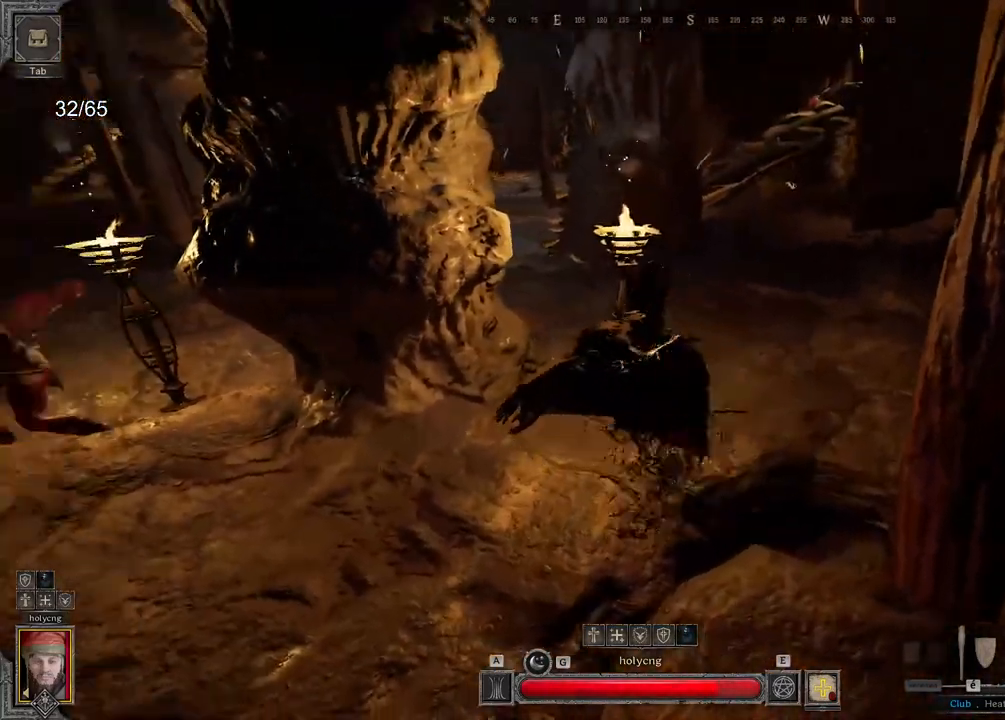
{"keys": ["d"], "mouse": ["right"], "events": [[83, "s", "down"], [283, "mouse_right", "down"], [350, "s", "up"]]}
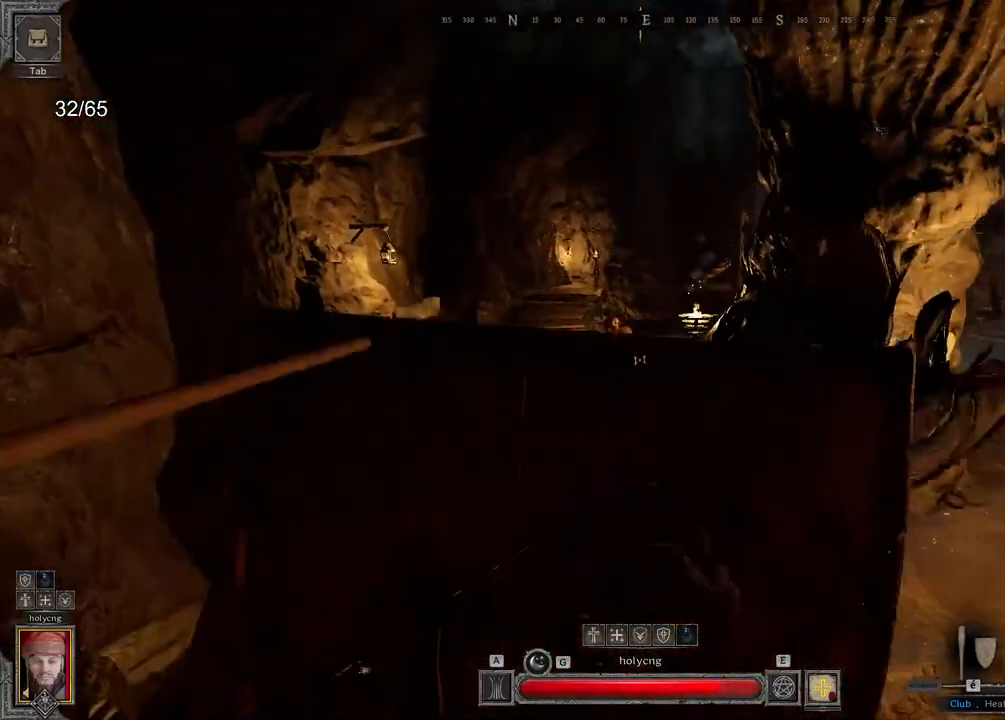
{"keys": ["q", "s"], "mouse": ["left"], "events": [[267, "s", "down"], [283, "q", "down"], [300, "d", "up"], [300, "mouse_right", "up"], [433, "mouse_left", "down"]]}
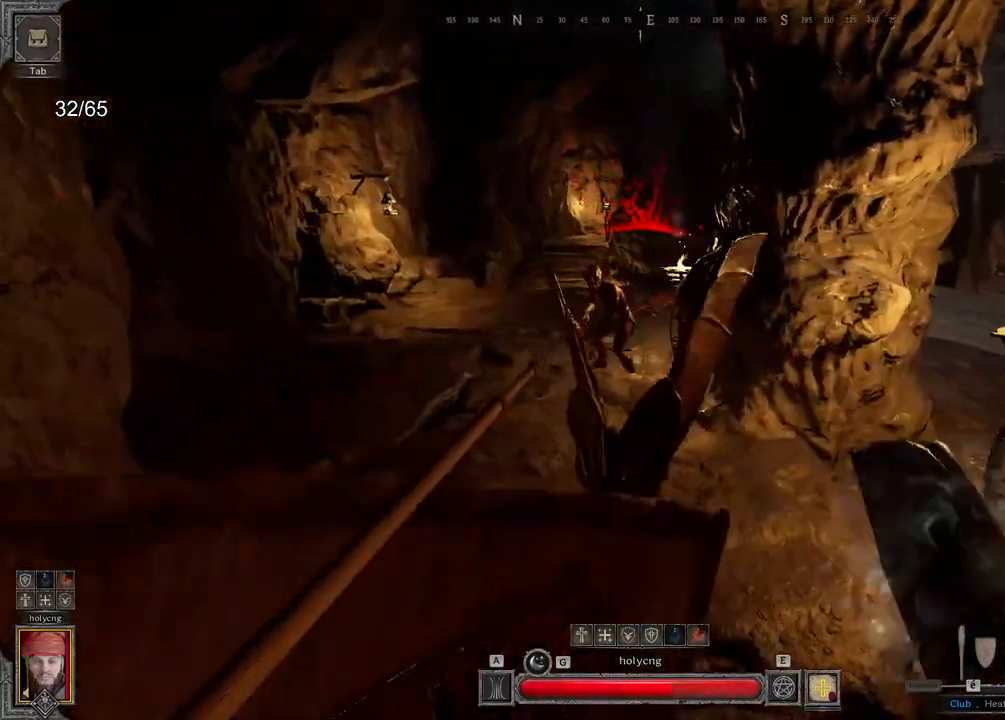
{"keys": ["q"], "mouse": [], "events": [[183, "s", "up"], [250, "mouse_left", "up"]]}
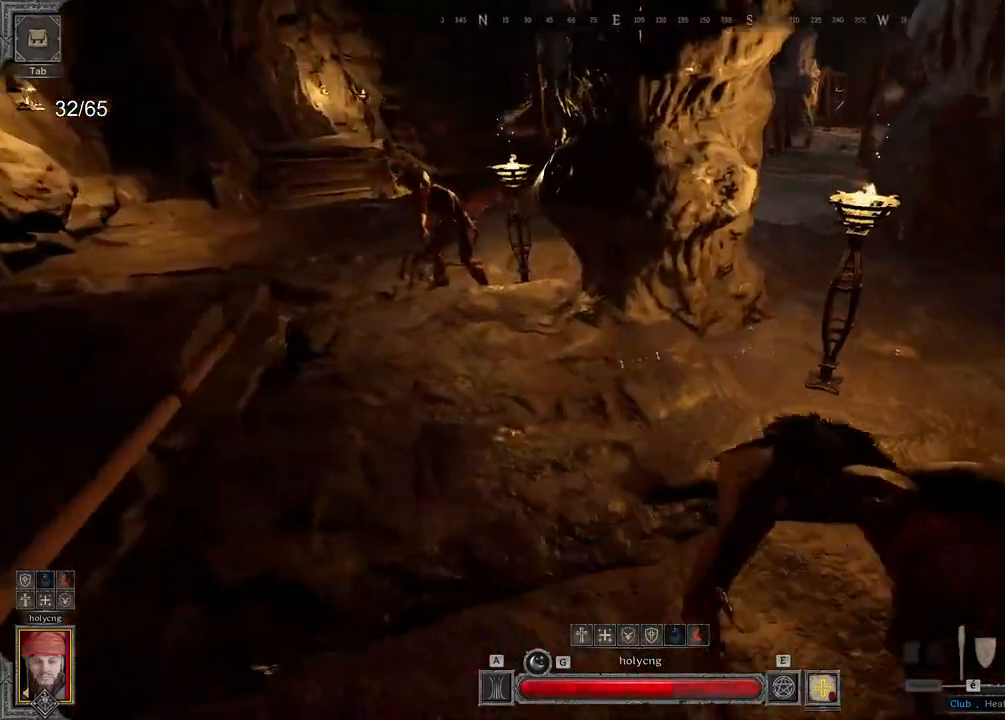
{"keys": ["d"], "mouse": [], "events": [[167, "s", "down"], [450, "d", "down"], [450, "s", "up"], [467, "q", "up"]]}
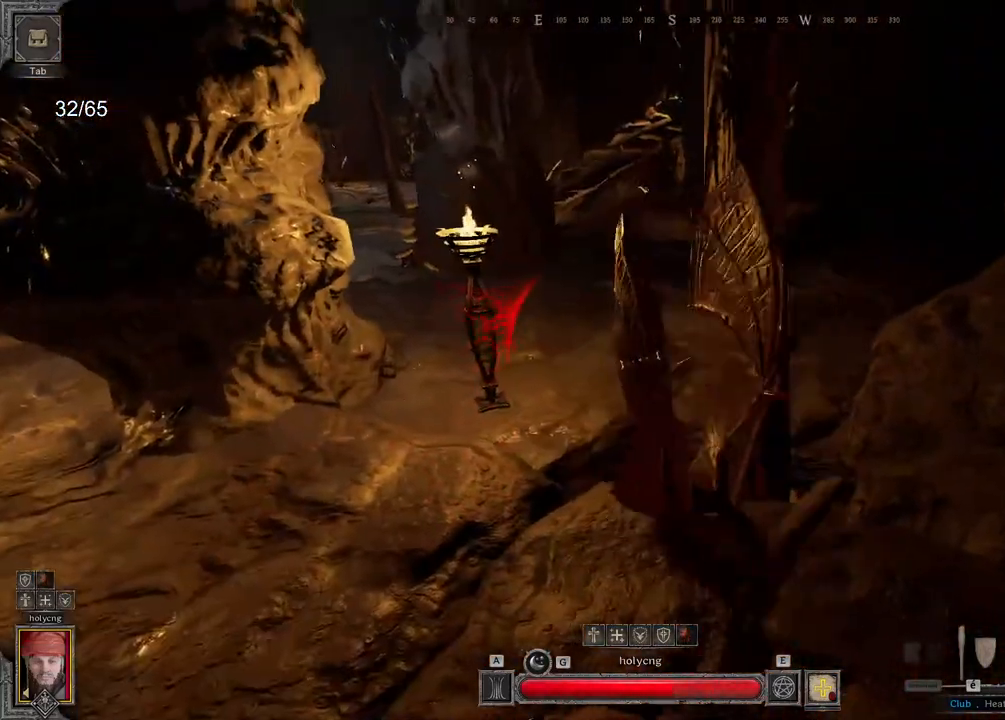
{"keys": ["d"], "mouse": [], "events": []}